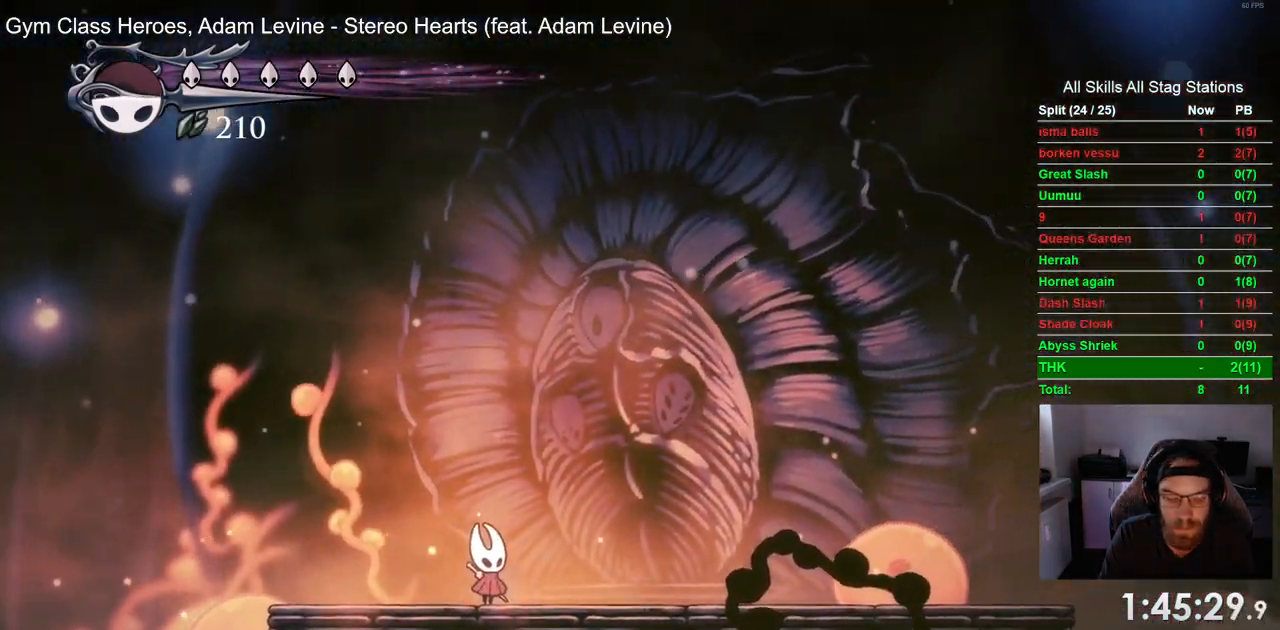
Gameplay with a controller (PlayStation layout); each line is a JSON object with the inputs held at the frame after it. "events" lists button and stick changes between this image and that frame as [ms after this image, input, new state], when the widget could be followed in between.
{"buttons": ["CROSS"], "left_stick": "center", "right_stick": "center", "events": [[83, "CROSS", "down"], [100, "DPAD_RIGHT", "up"], [167, "CROSS", "up"], [267, "CROSS", "down"], [367, "CROSS", "up"], [450, "CROSS", "down"]]}
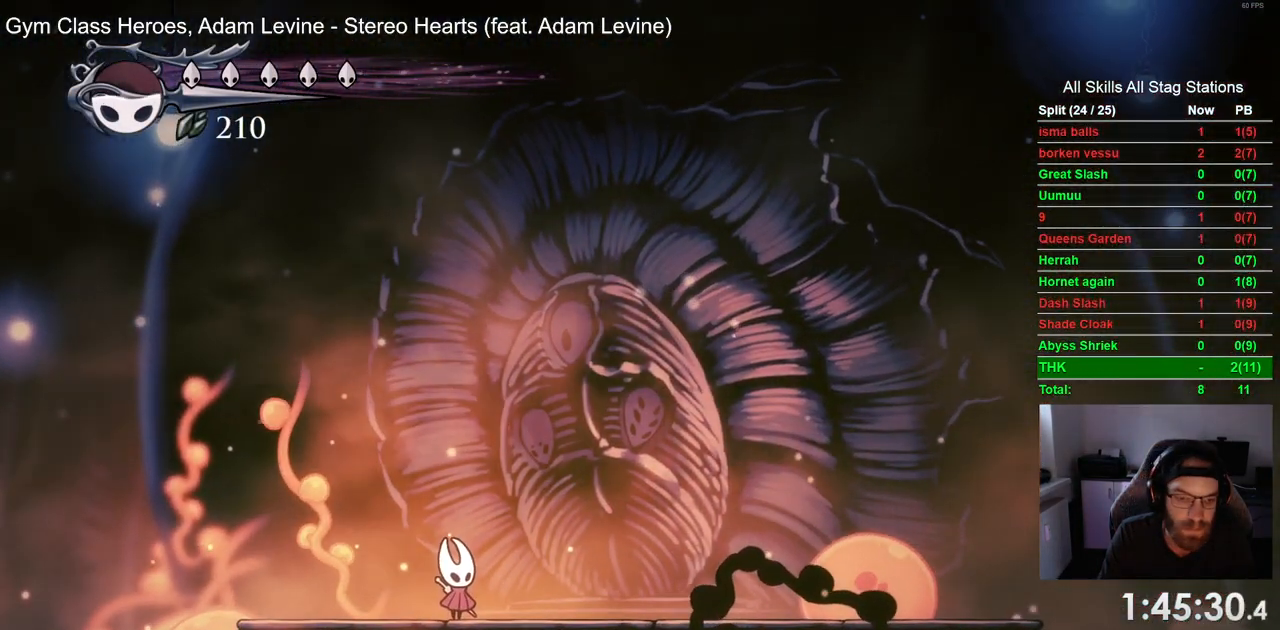
{"buttons": [], "left_stick": "center", "right_stick": "center"}
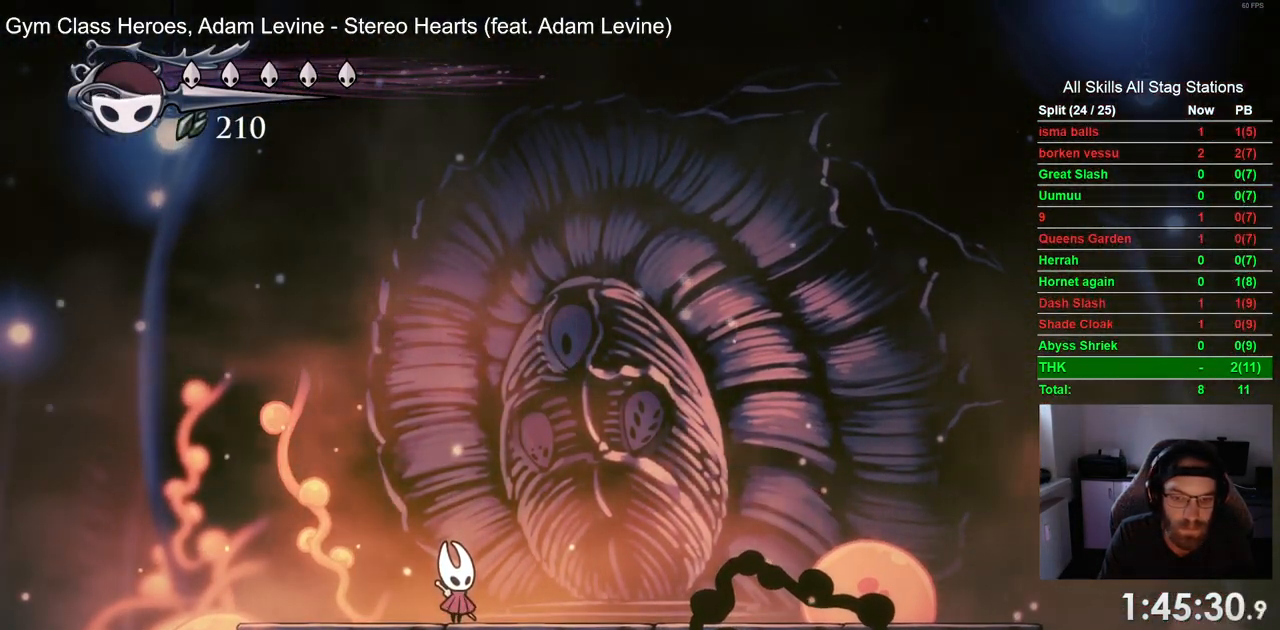
{"buttons": ["CROSS"], "left_stick": "center", "right_stick": "center", "events": [[17, "CROSS", "down"], [117, "CROSS", "up"], [217, "CROSS", "down"], [317, "CROSS", "up"], [417, "CROSS", "down"]]}
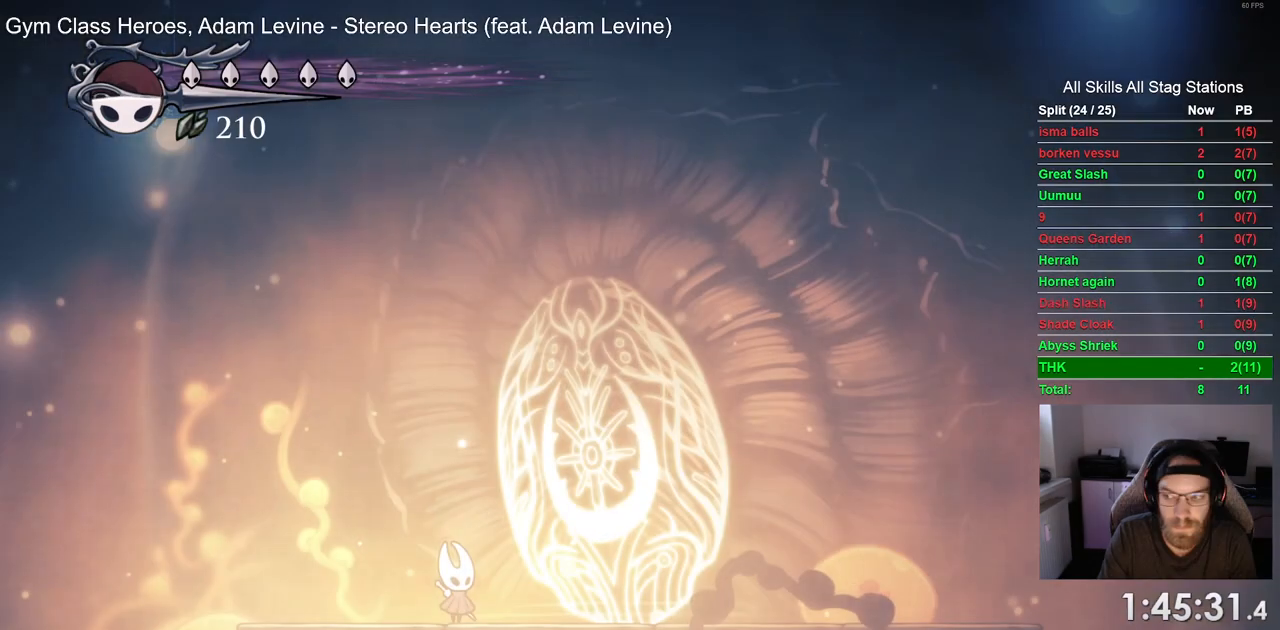
{"buttons": [], "left_stick": "center", "right_stick": "center", "events": [[17, "CROSS", "up"], [100, "CROSS", "down"], [217, "CROSS", "up"], [300, "CROSS", "down"], [417, "CROSS", "up"]]}
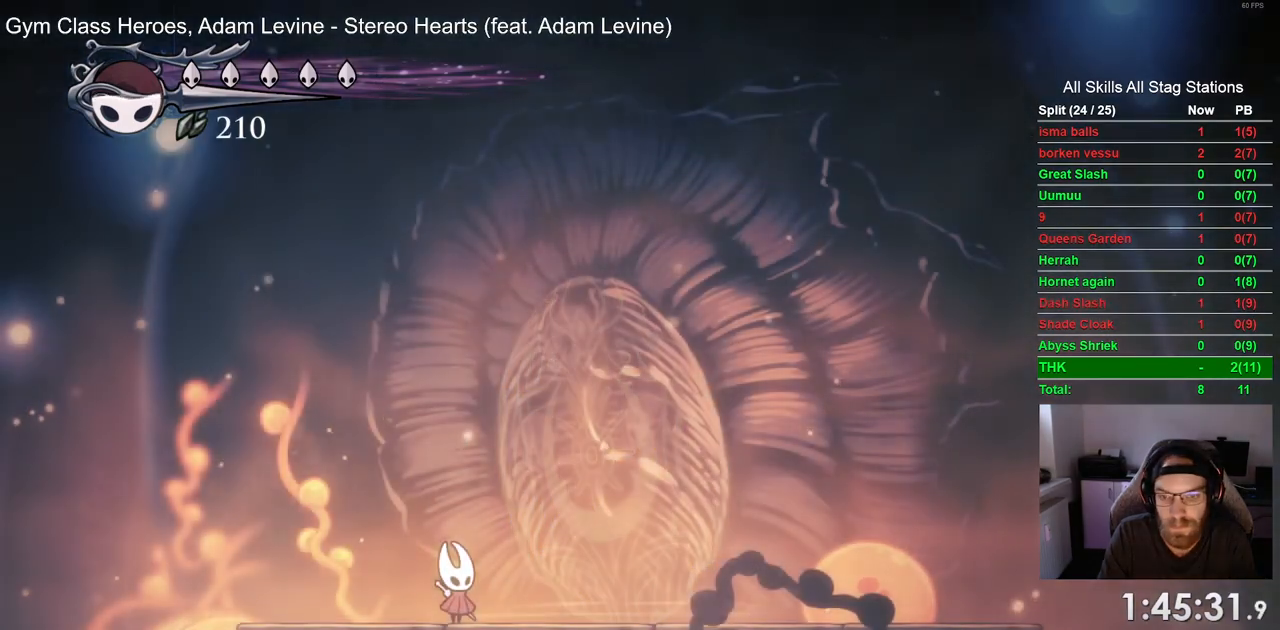
{"buttons": ["CROSS"], "left_stick": "center", "right_stick": "center", "events": [[17, "CROSS", "down"], [117, "CROSS", "up"], [217, "CROSS", "down"], [317, "CROSS", "up"], [417, "CROSS", "down"]]}
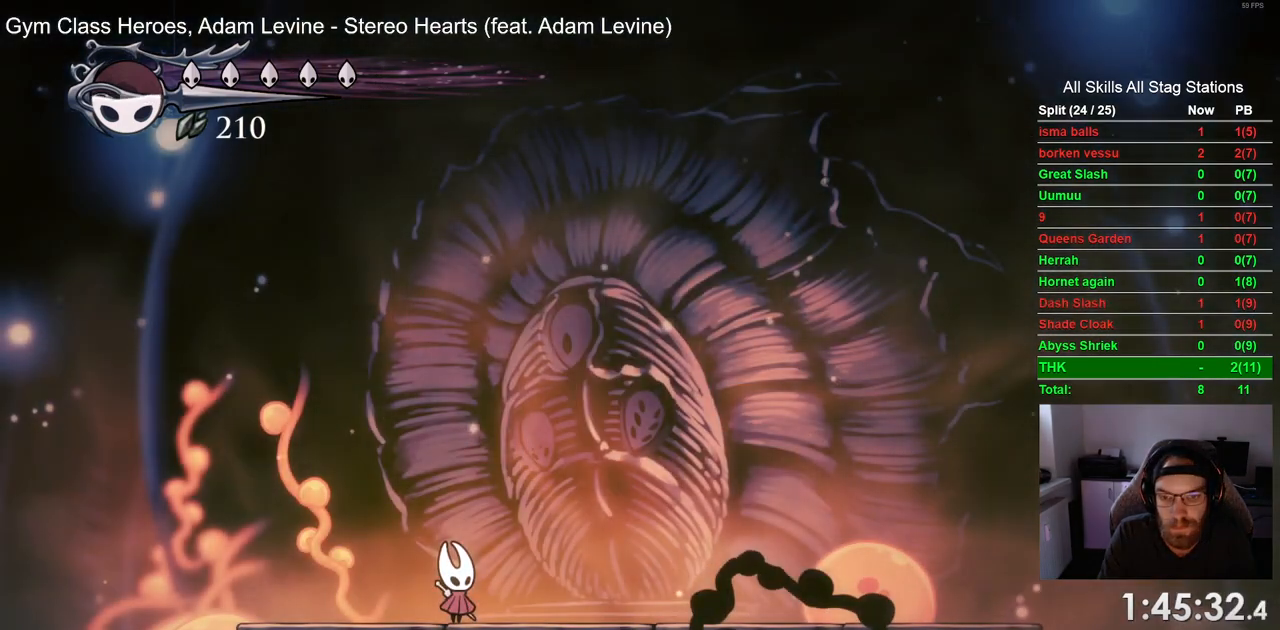
{"buttons": [], "left_stick": "center", "right_stick": "center", "events": [[33, "CROSS", "up"], [133, "CROSS", "down"], [233, "CROSS", "up"], [333, "CROSS", "down"], [433, "CROSS", "up"]]}
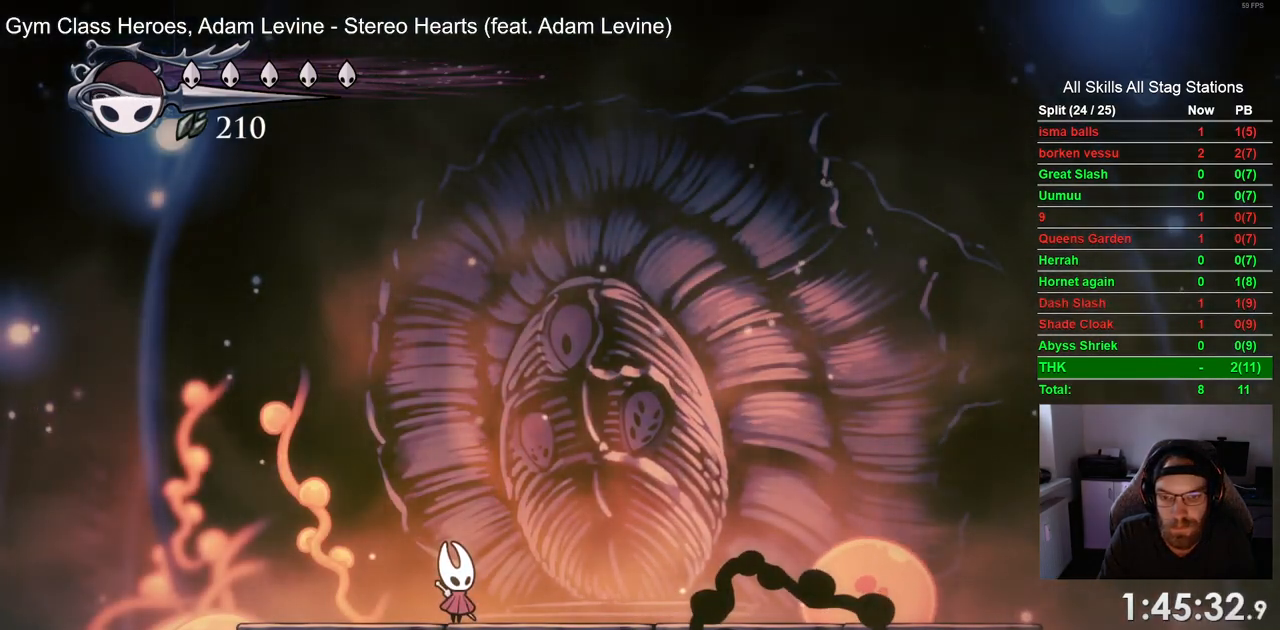
{"buttons": ["CROSS"], "left_stick": "center", "right_stick": "center", "events": [[33, "CROSS", "down"], [117, "CROSS", "up"], [217, "CROSS", "down"], [317, "CROSS", "up"], [417, "CROSS", "down"]]}
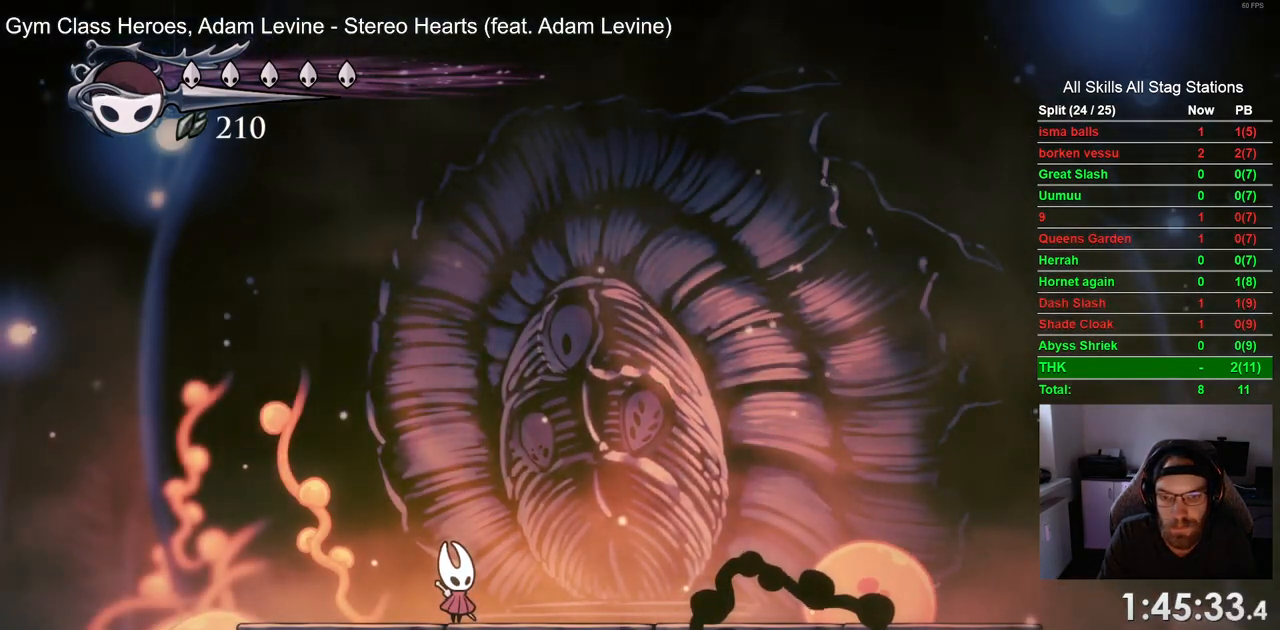
{"buttons": ["DPAD_RIGHT"], "left_stick": "center", "right_stick": "center", "events": [[17, "CROSS", "up"], [117, "CROSS", "down"], [200, "CROSS", "up"], [200, "DPAD_RIGHT", "down"]]}